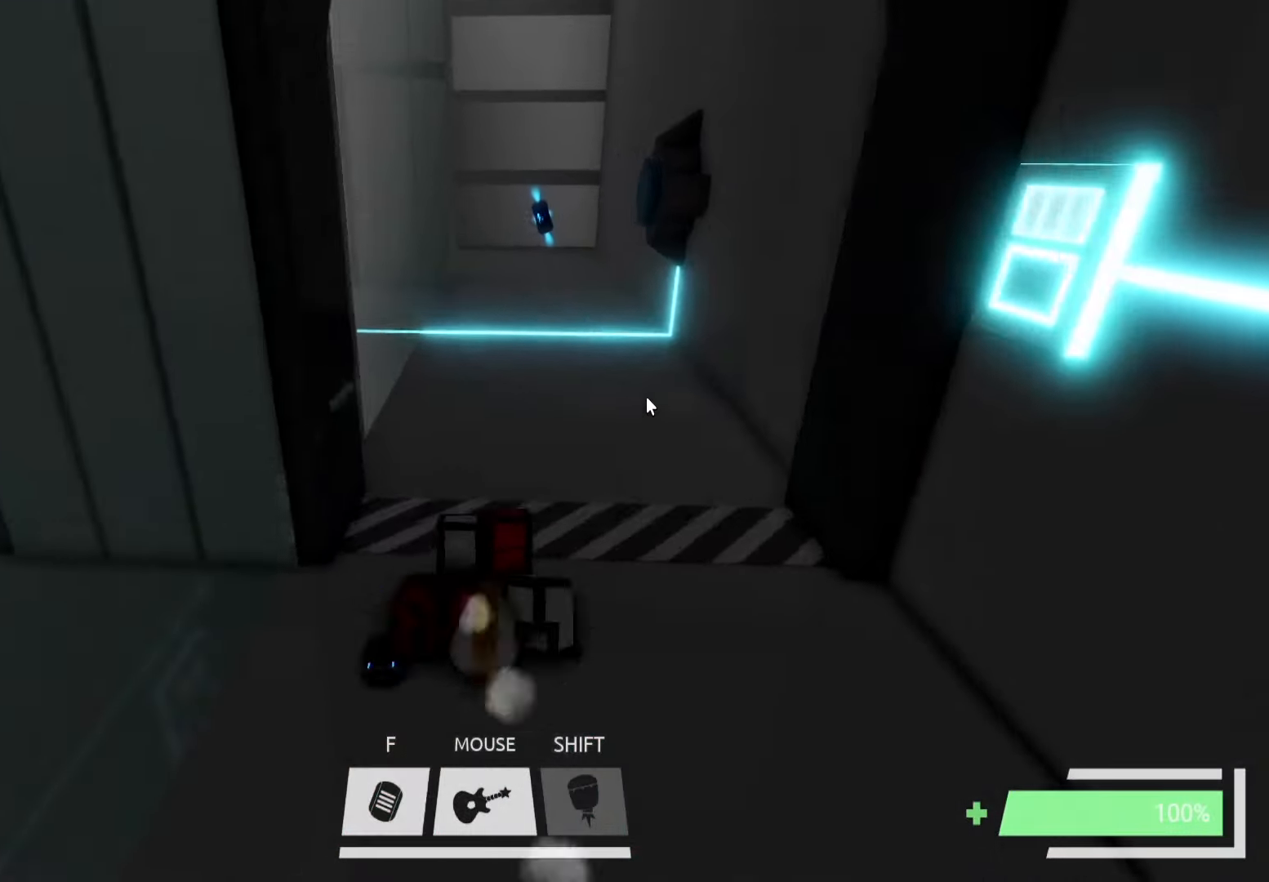
Gameplay with keyboard; each line is a JSON object with the keys held at the frame after it. "events" lists presses ("down") and releases ("up") of "a", "ctrl", "d", "e", "f", "q", "r", "s", "shift", "space", "tab" and "w" between this image and that frame as [ms after this image, input, new state], when the widget could be followed in between. No other keys are recorded. Mouse input is not recorded.
{"keys": ["a", "ctrl", "w"], "events": [[67, "d", "down"], [134, "d", "up"], [234, "a", "down"], [300, "a", "up"], [367, "d", "down"], [434, "d", "up"], [500, "a", "down"]]}
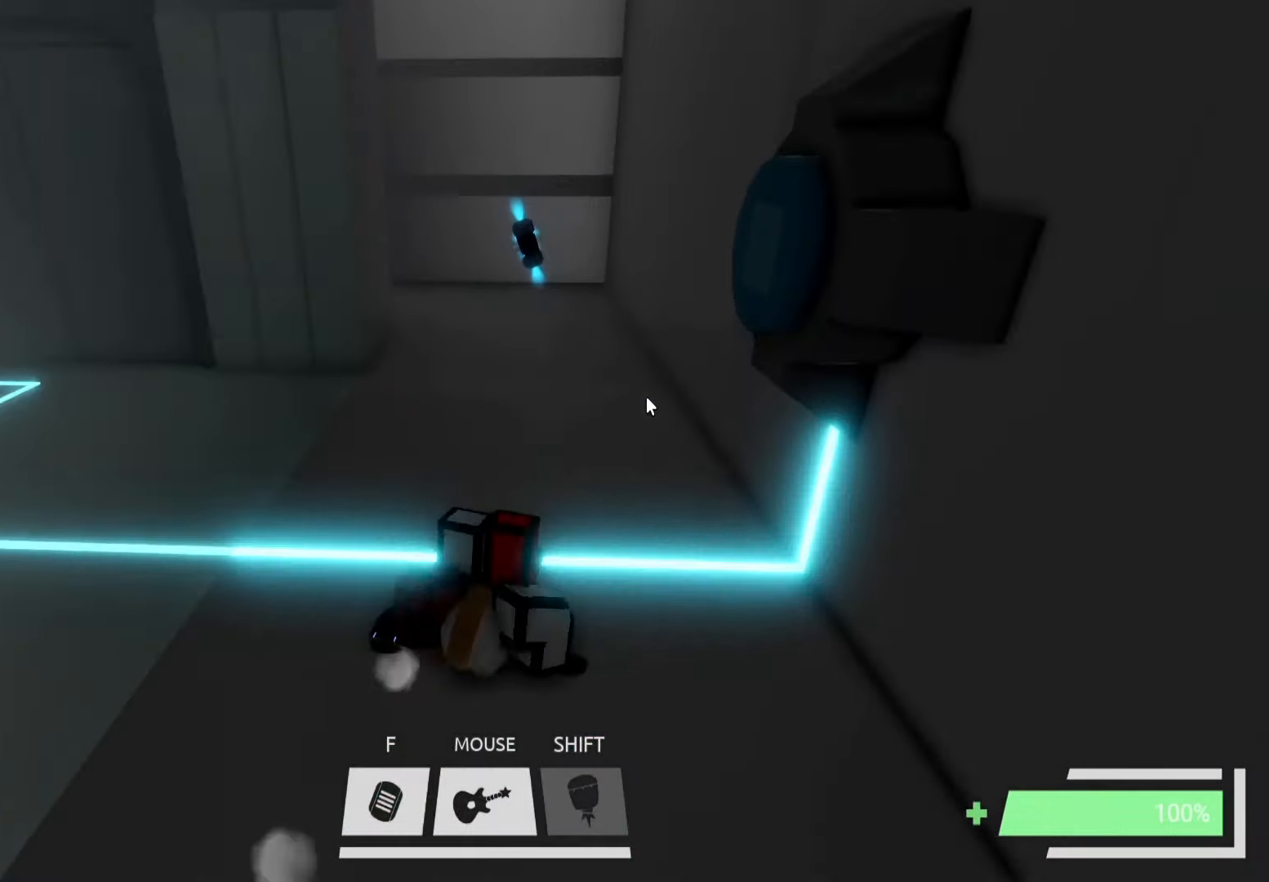
{"keys": ["ctrl", "w"], "events": [[100, "a", "up"], [184, "d", "down"], [267, "d", "up"]]}
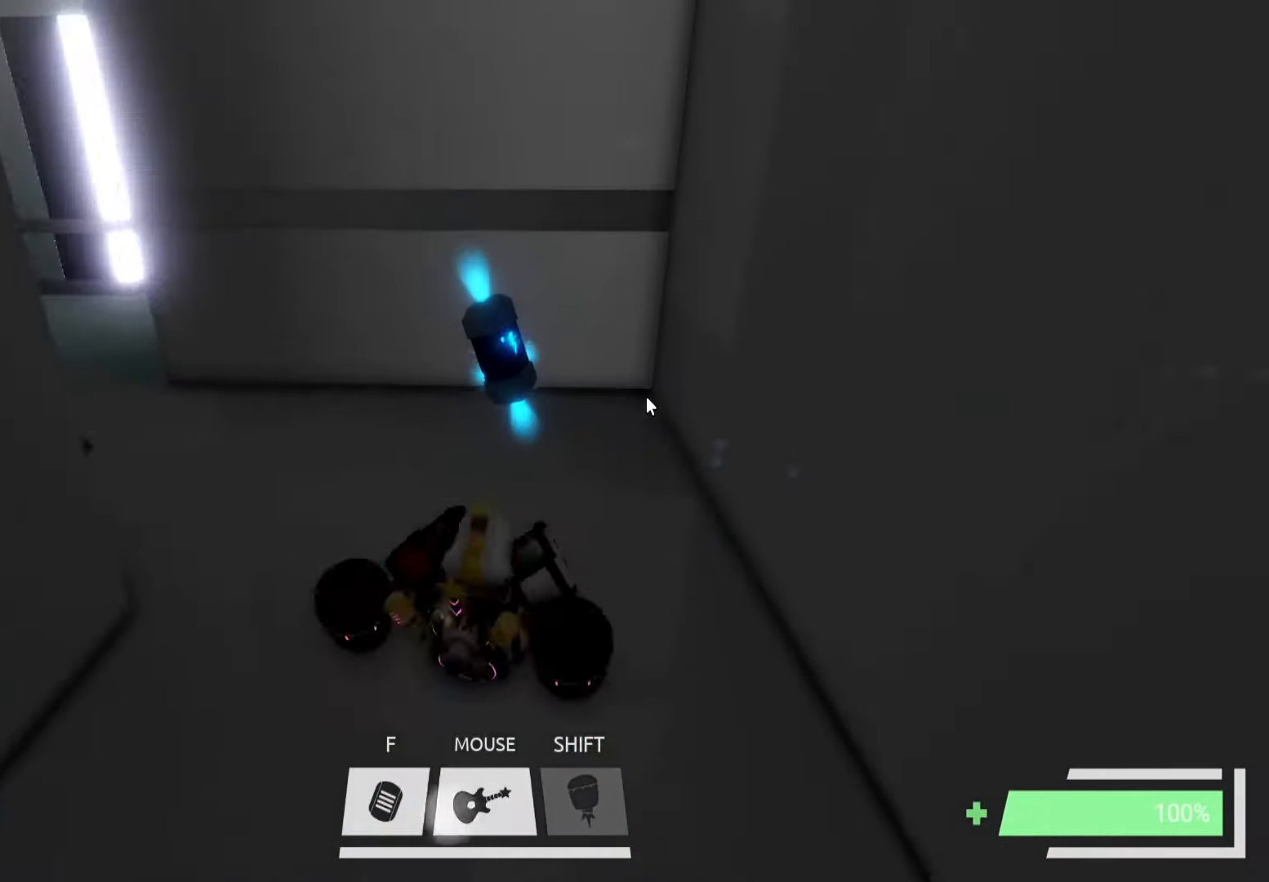
{"keys": ["w"], "events": [[100, "ctrl", "up"], [134, "w", "up"], [200, "a", "down"], [367, "w", "down"], [434, "a", "up"]]}
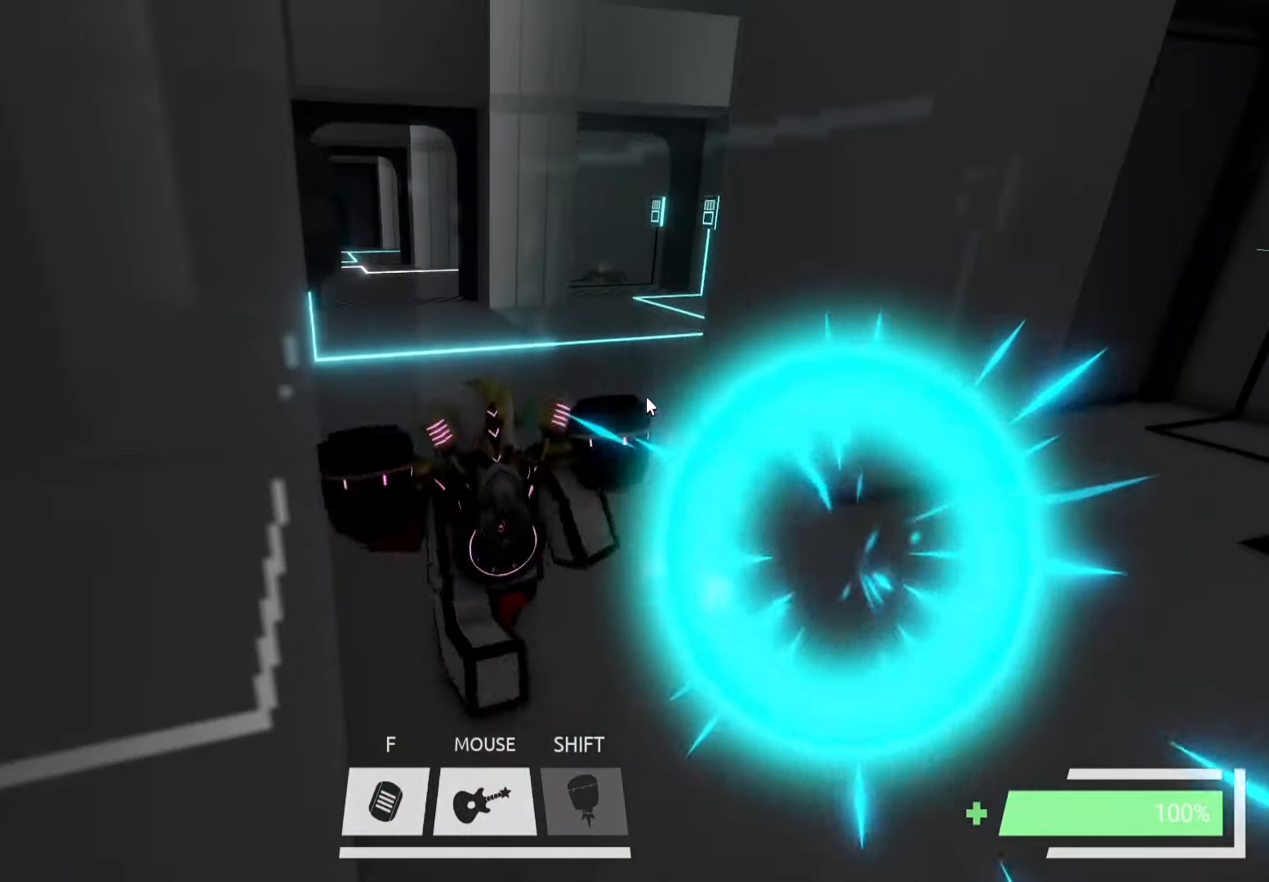
{"keys": ["w"], "events": [[67, "space", "down"], [134, "ctrl", "down"], [150, "space", "up"], [317, "ctrl", "up"], [434, "w", "up"], [500, "w", "down"]]}
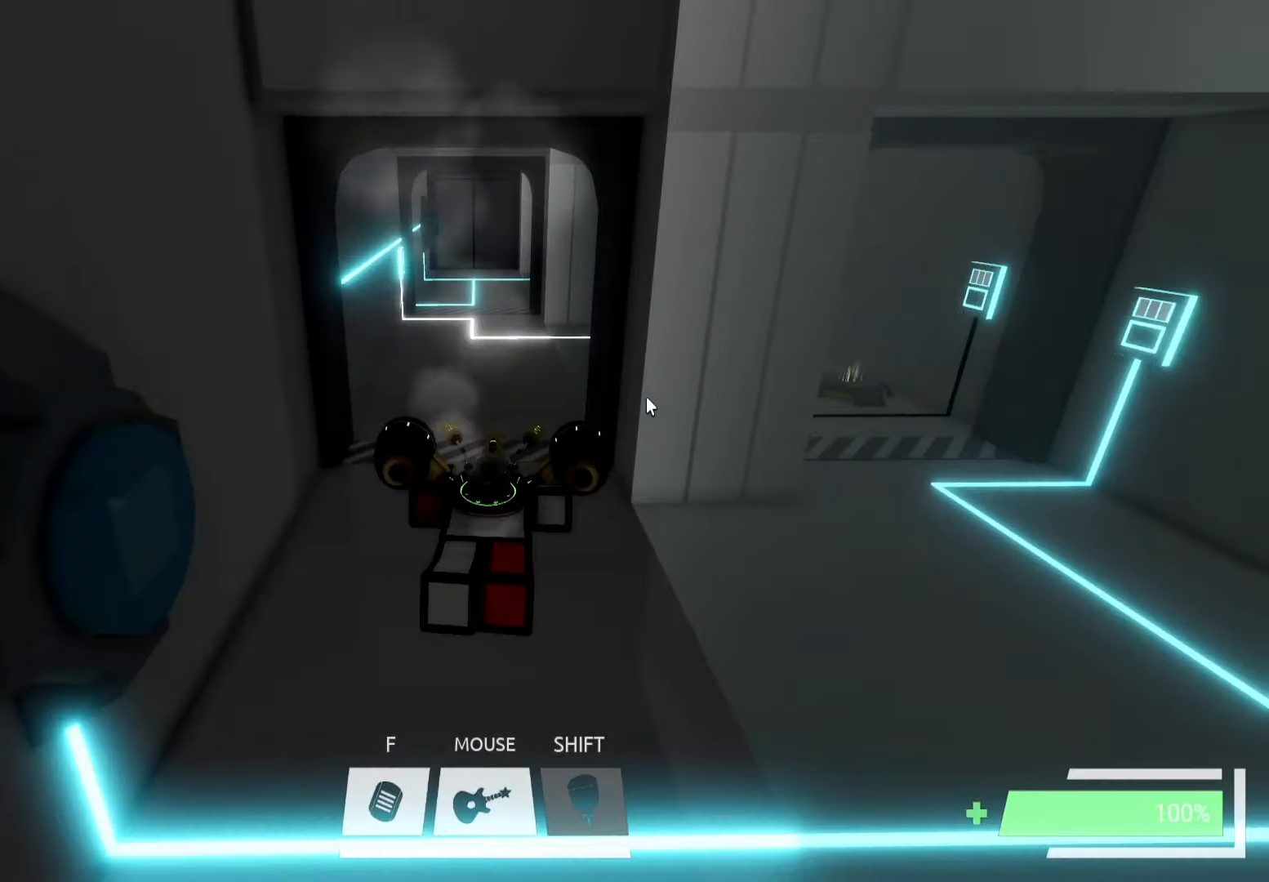
{"keys": ["a", "w"], "events": [[350, "a", "down"]]}
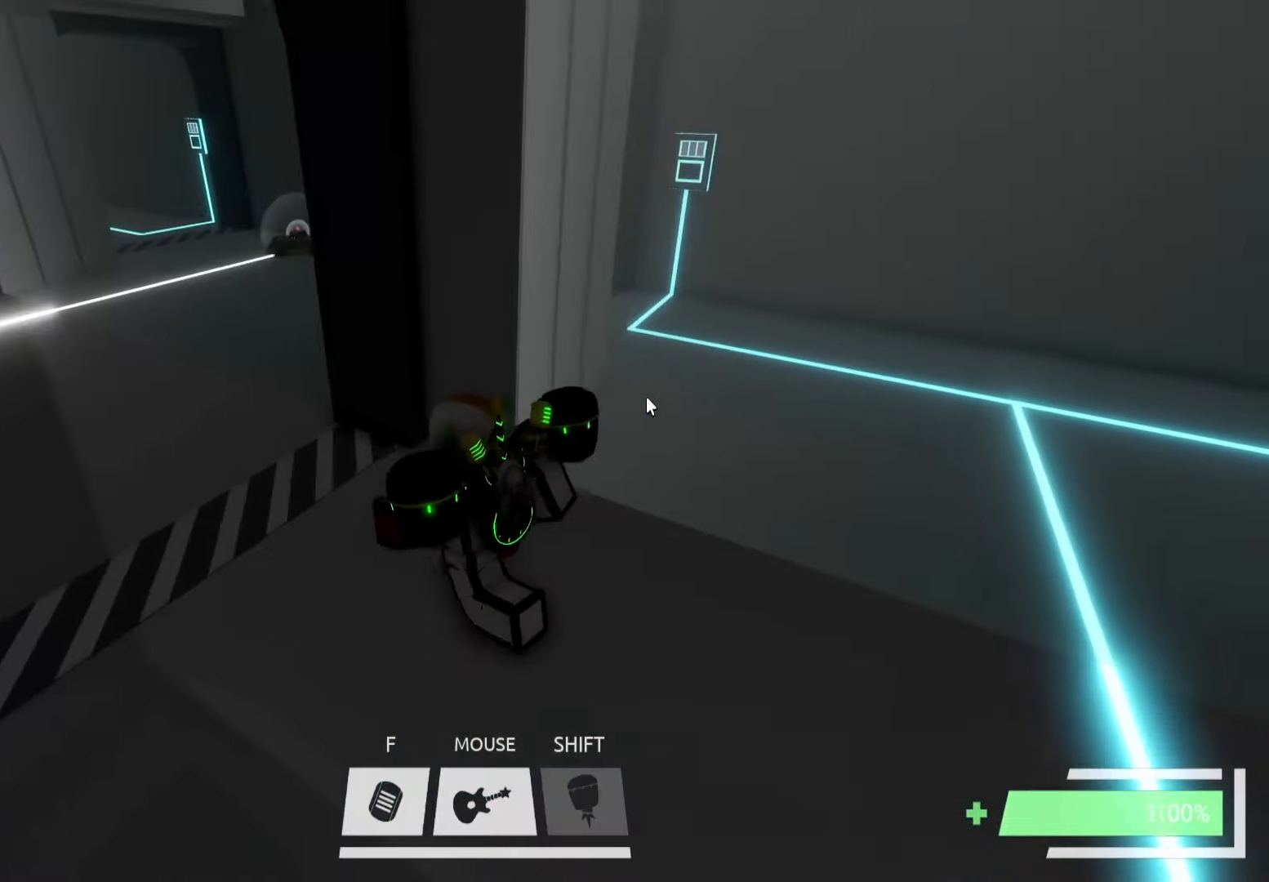
{"keys": ["w"], "events": [[50, "w", "up"], [134, "w", "down"], [234, "a", "up"]]}
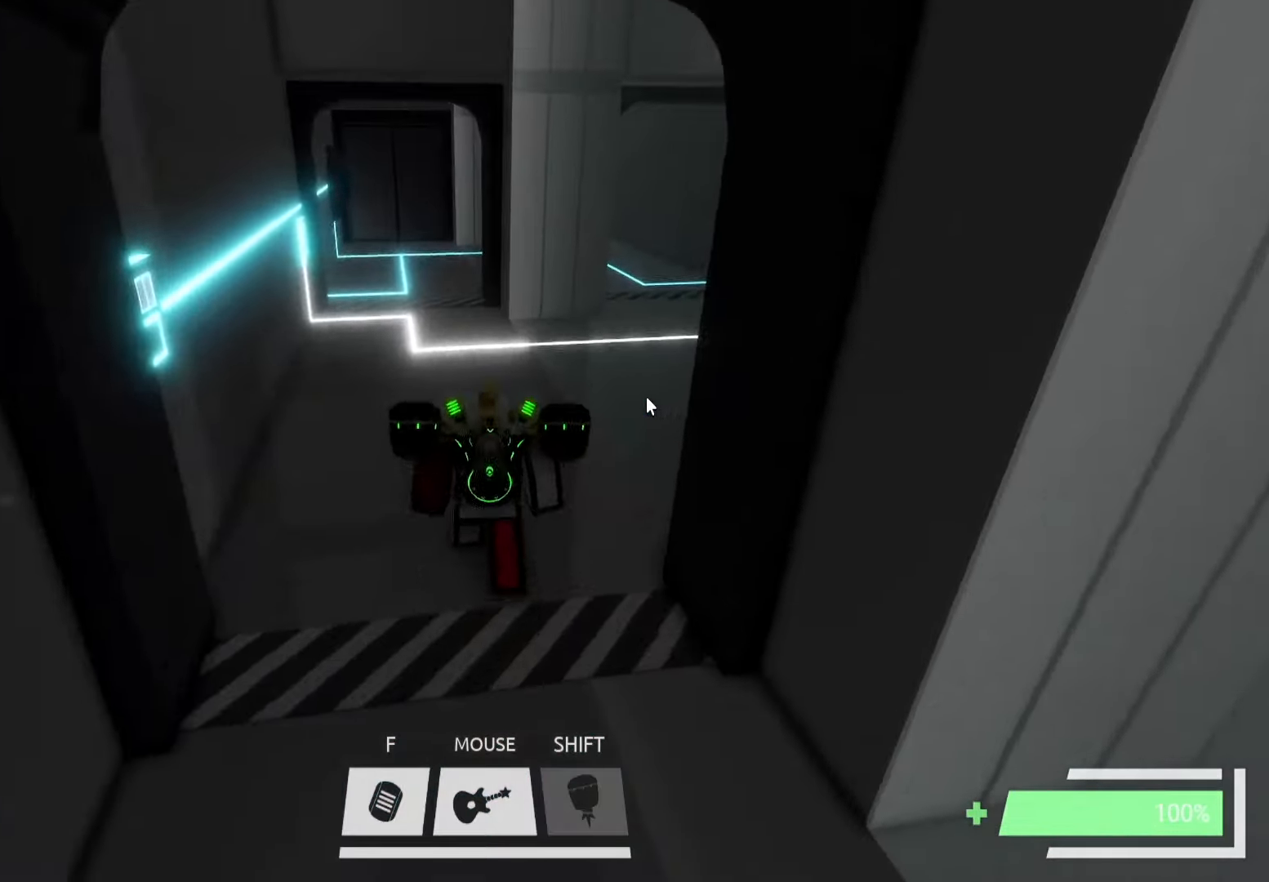
{"keys": ["d"], "events": [[17, "w", "up"], [150, "d", "down"]]}
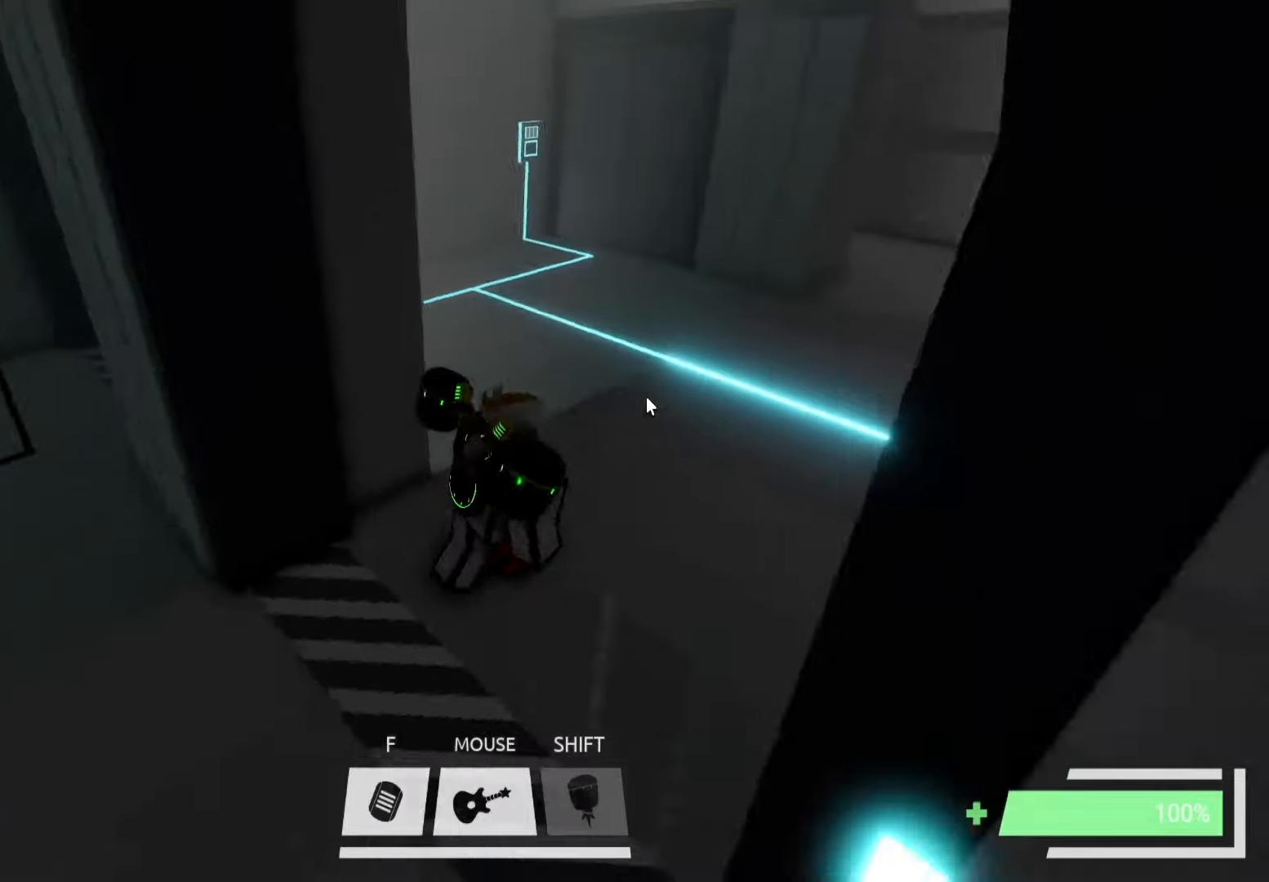
{"keys": [], "events": [[133, "w", "down"], [150, "d", "up"], [416, "w", "up"]]}
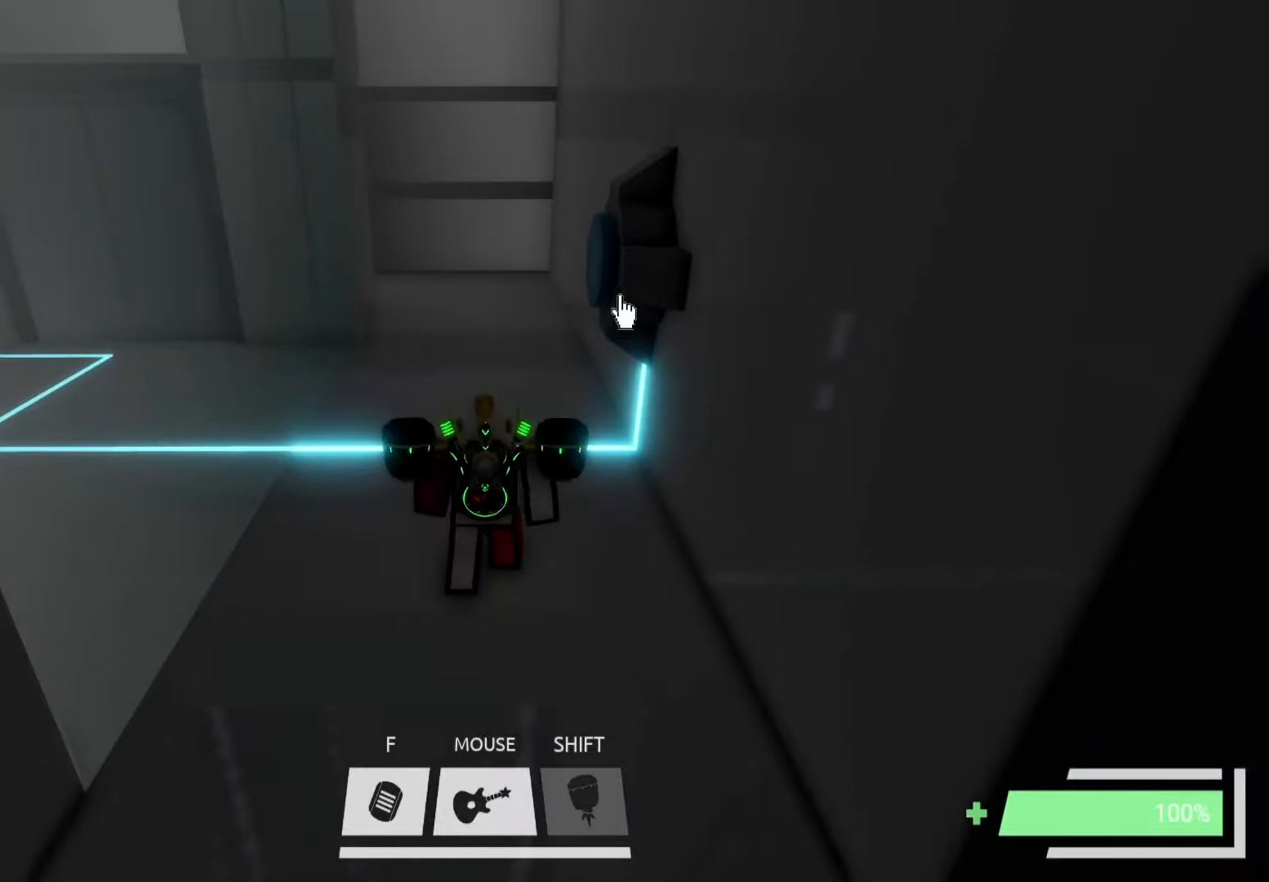
{"keys": [], "events": []}
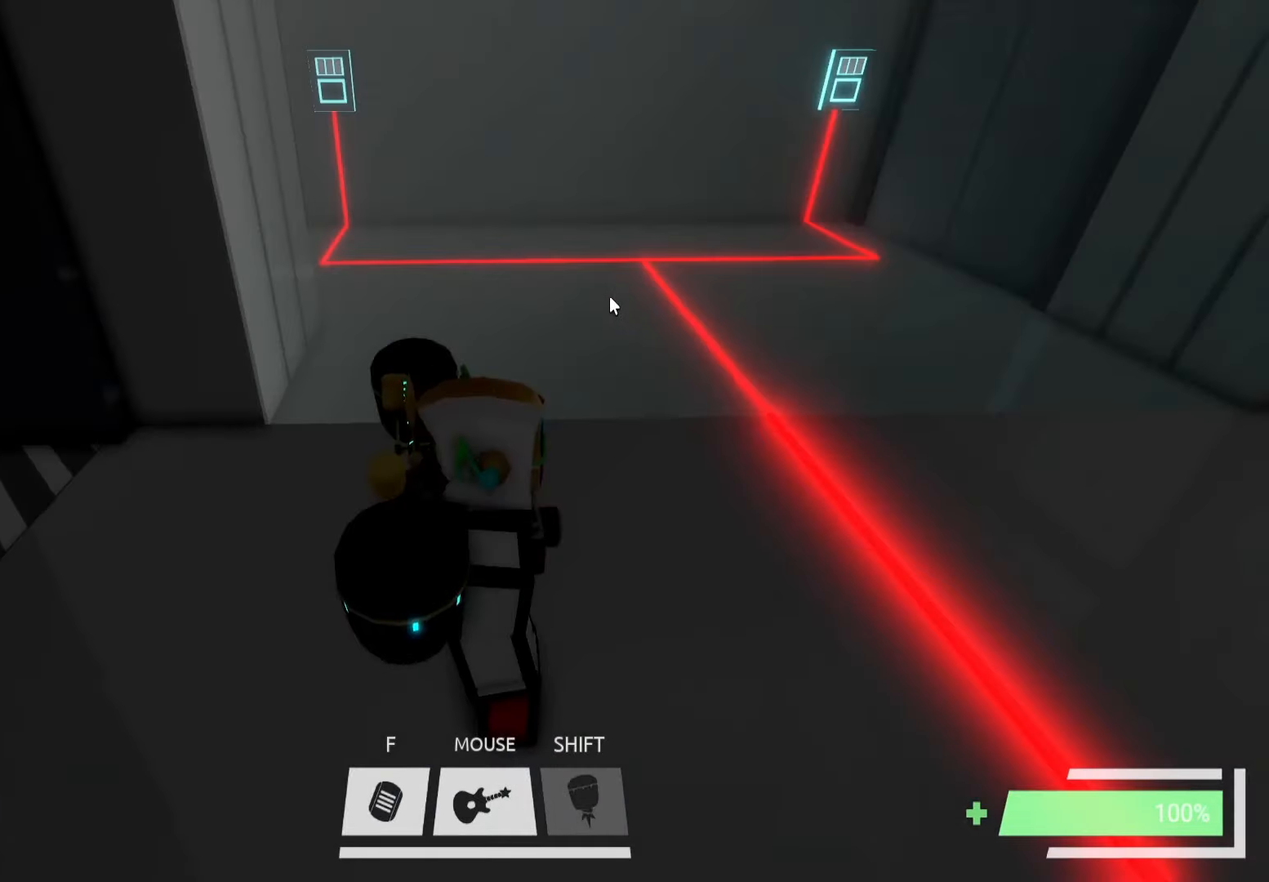
{"keys": ["a"], "events": [[116, "w", "down"], [183, "a", "down"], [216, "w", "up"]]}
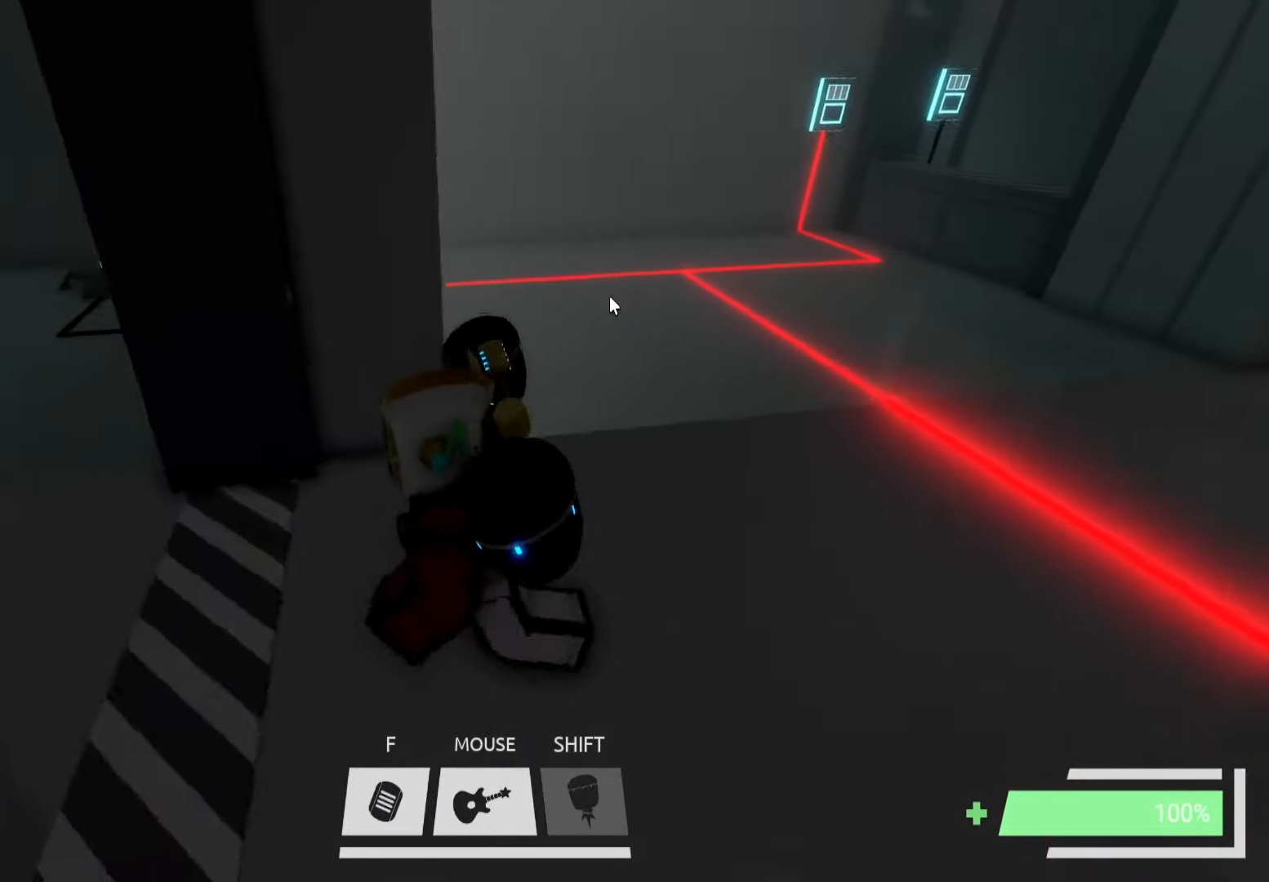
{"keys": ["d"], "events": [[200, "a", "up"], [233, "d", "down"]]}
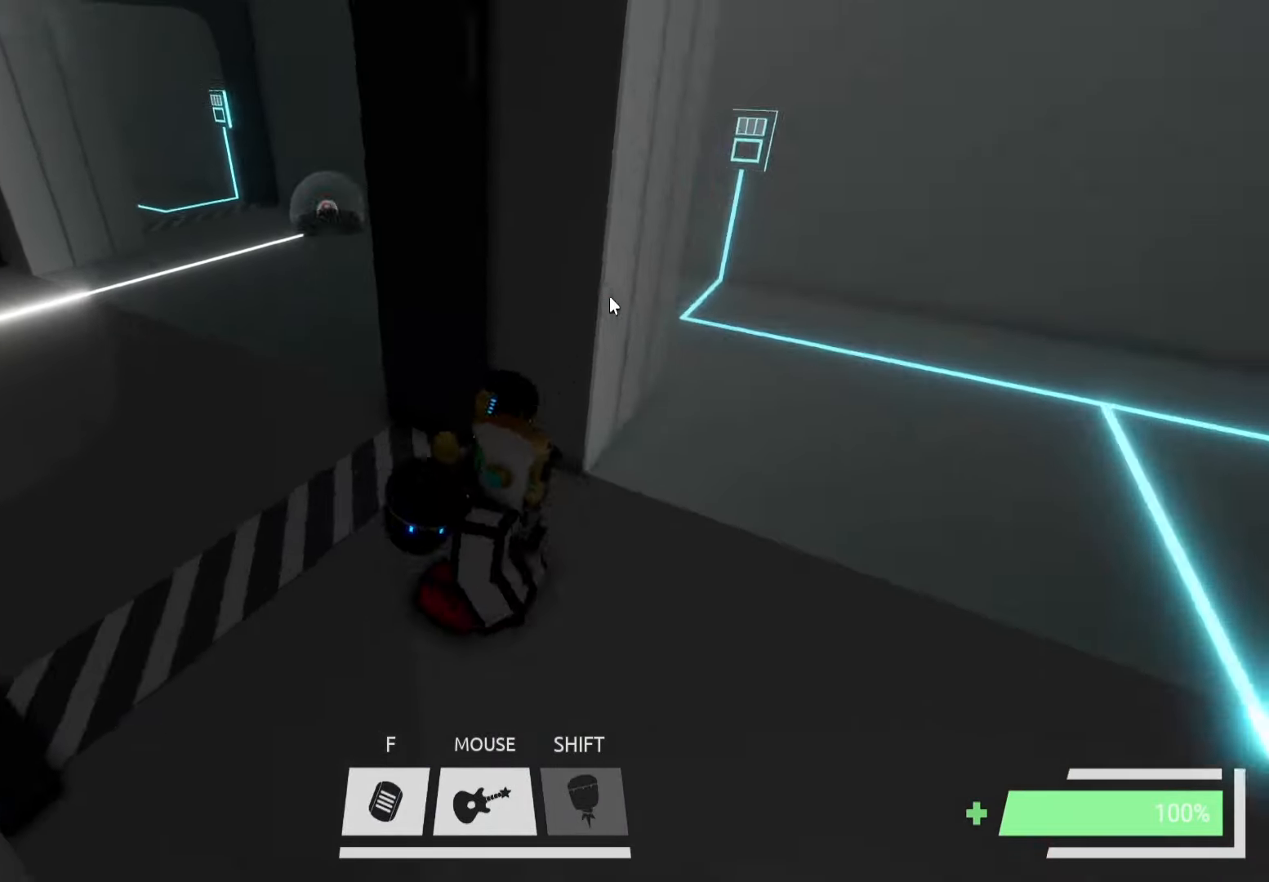
{"keys": [], "events": [[316, "d", "up"], [366, "a", "down"], [466, "a", "up"]]}
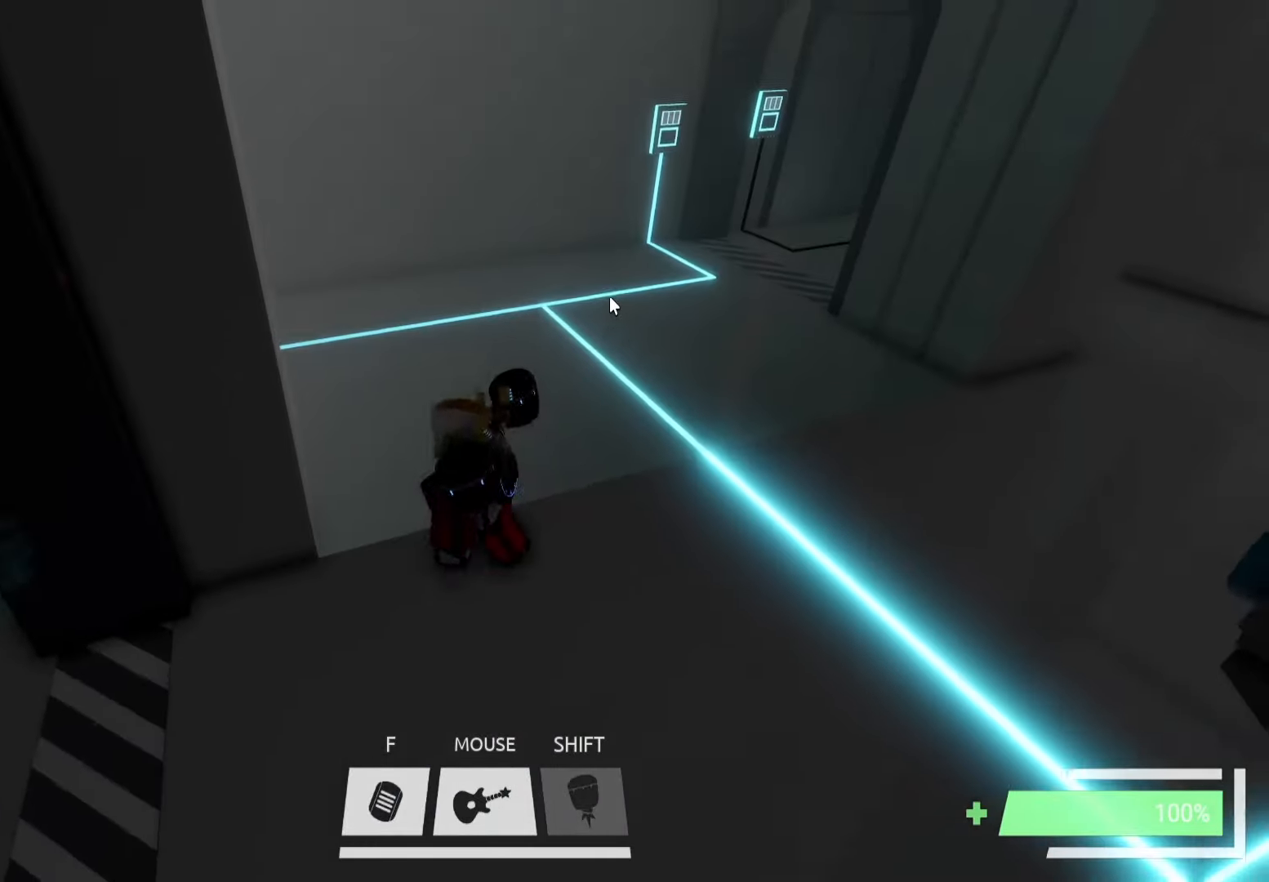
{"keys": ["w"], "events": [[16, "s", "down"], [83, "s", "up"], [100, "d", "down"], [133, "s", "down"], [283, "s", "up"], [316, "a", "down"], [316, "d", "up"], [400, "w", "down"], [416, "a", "up"]]}
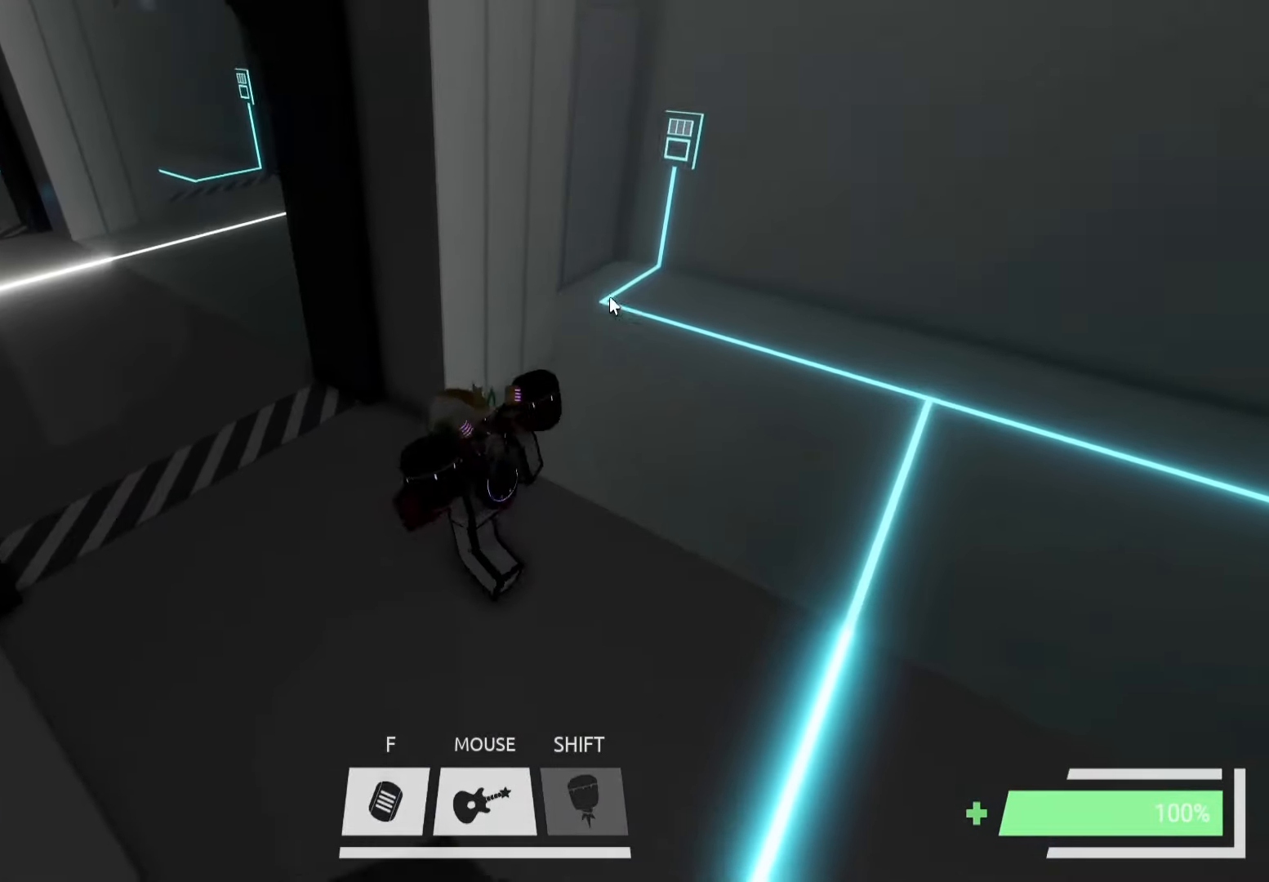
{"keys": [], "events": [[16, "w", "up"], [50, "a", "down"], [283, "w", "down"], [316, "a", "up"], [316, "f", "down"], [333, "w", "up"], [383, "f", "up"]]}
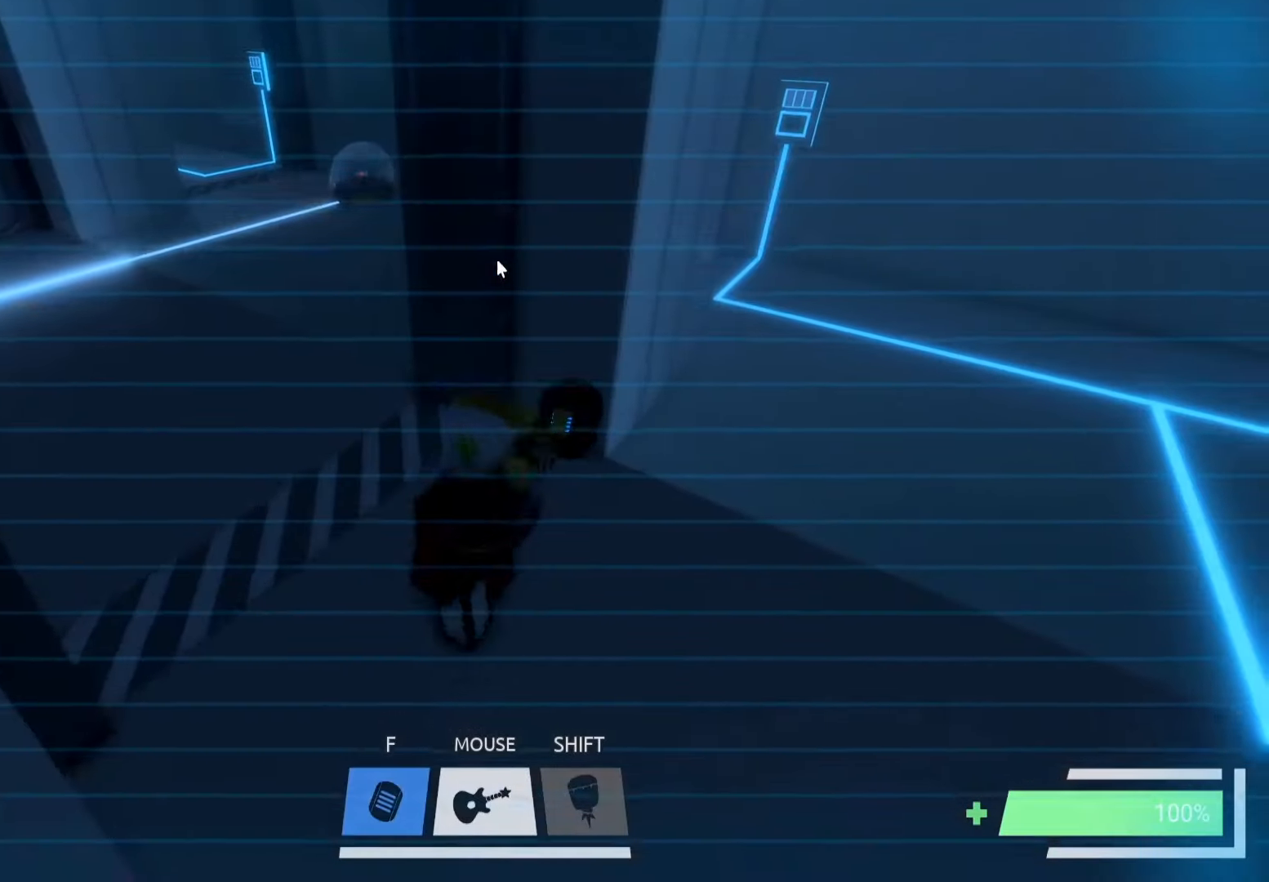
{"keys": [], "events": [[50, "w", "down"], [83, "a", "down"], [116, "w", "up"], [150, "a", "up"]]}
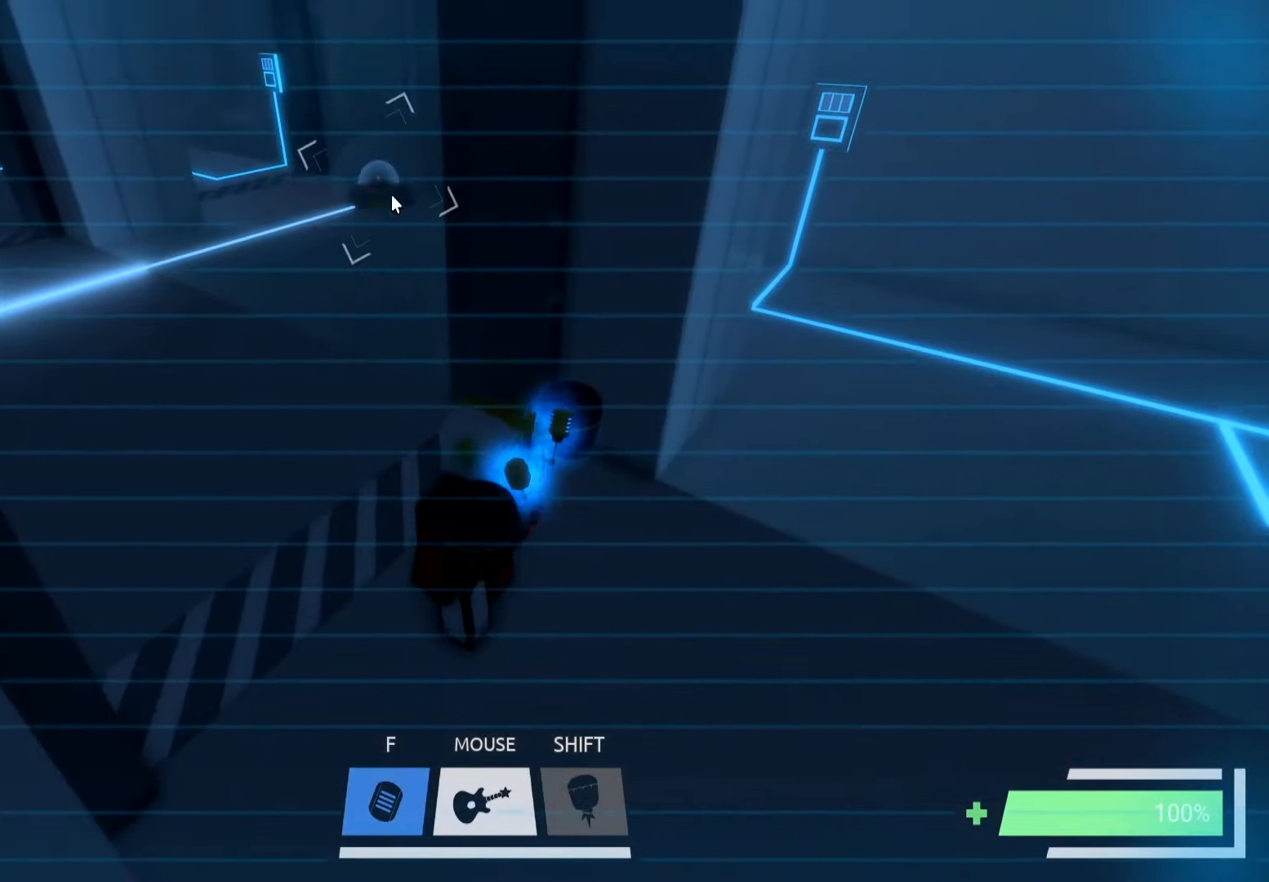
{"keys": [], "events": []}
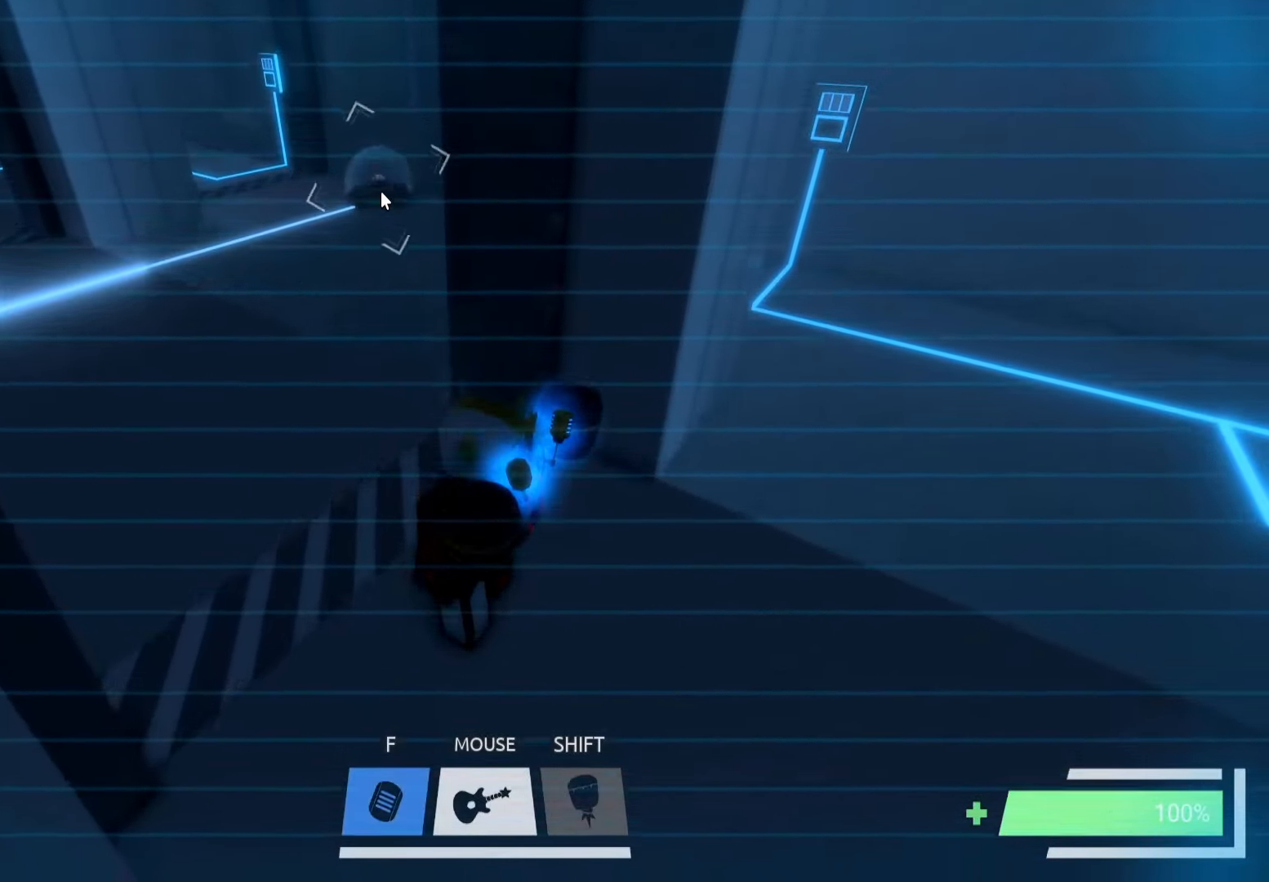
{"keys": [], "events": []}
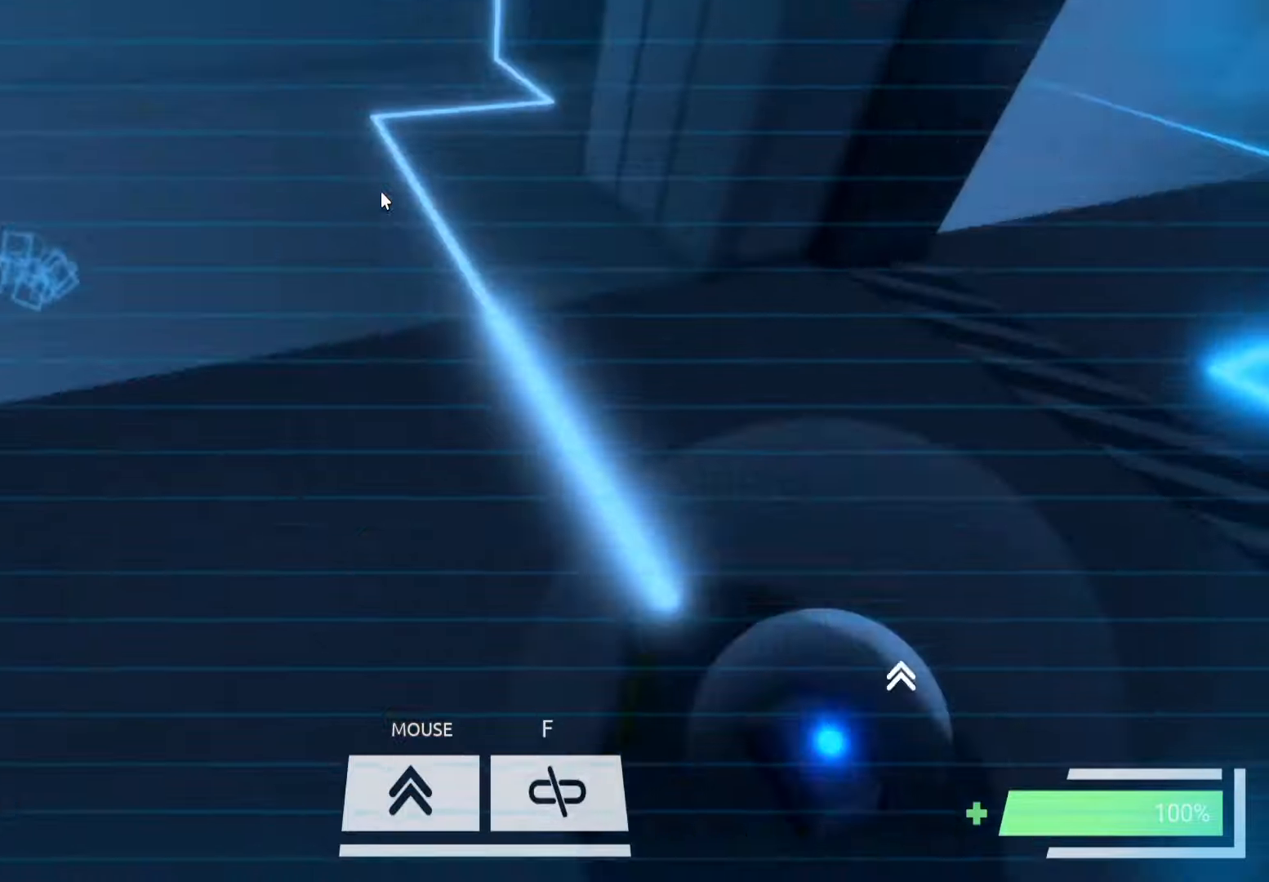
{"keys": [], "events": []}
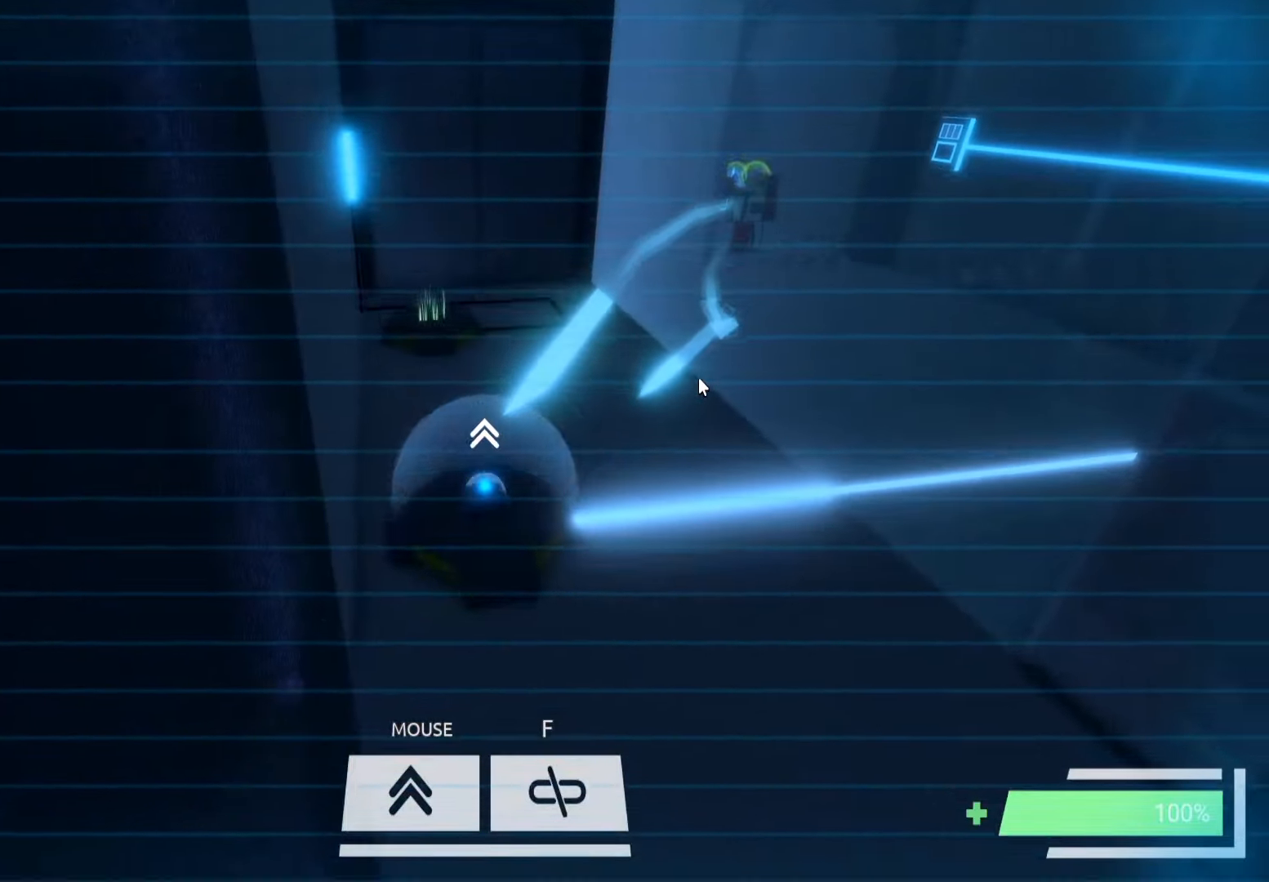
{"keys": ["w"], "events": [[433, "w", "down"]]}
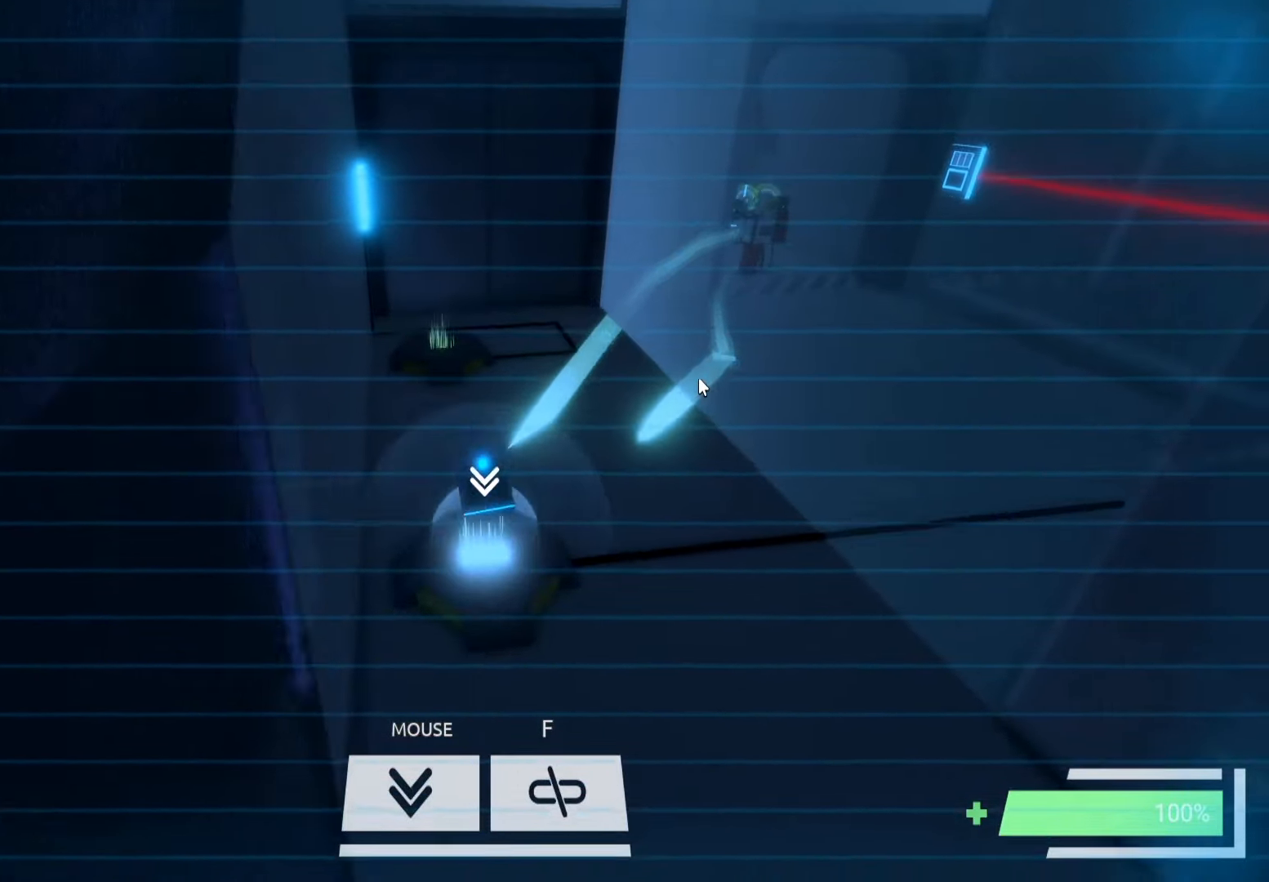
{"keys": ["w"], "events": []}
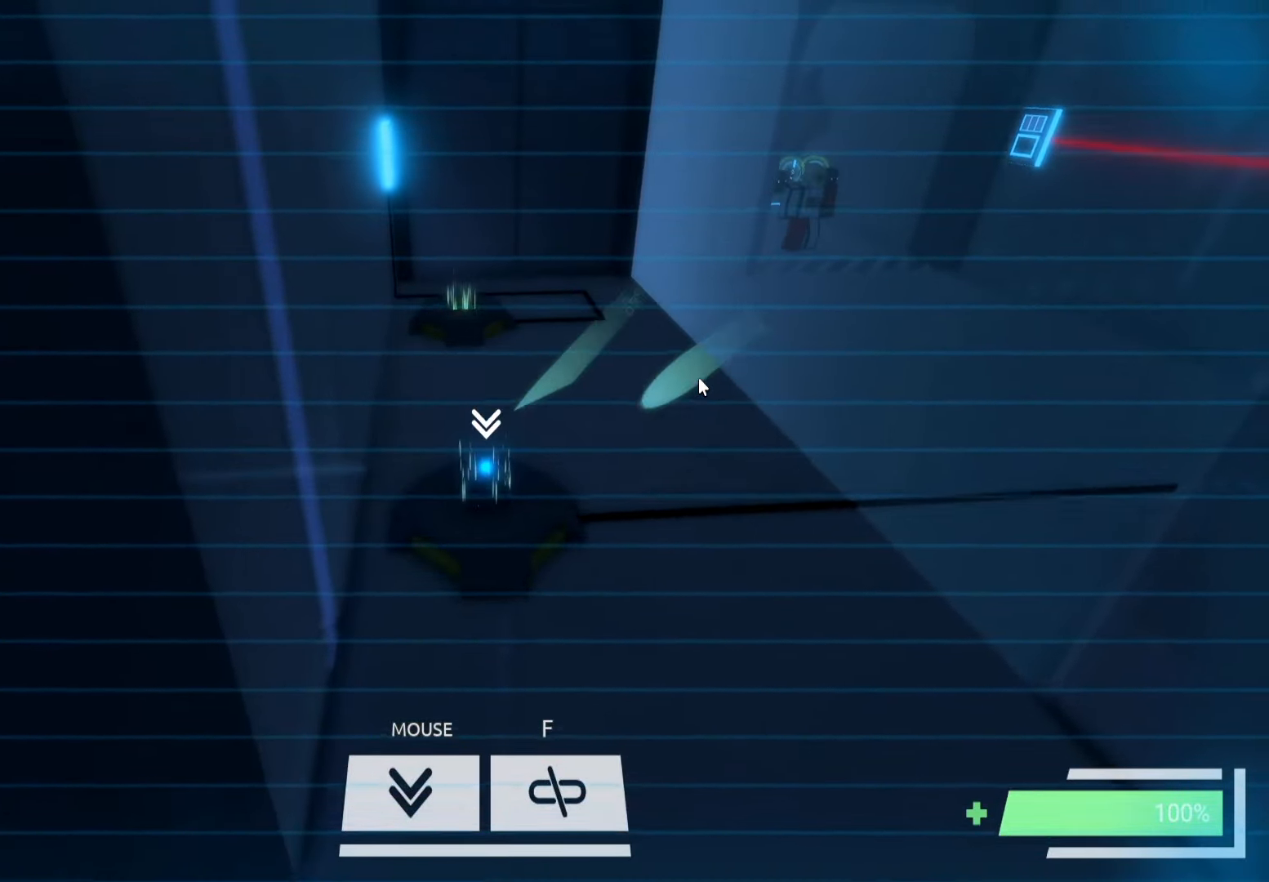
{"keys": ["w"], "events": [[67, "w", "up"], [133, "w", "down"]]}
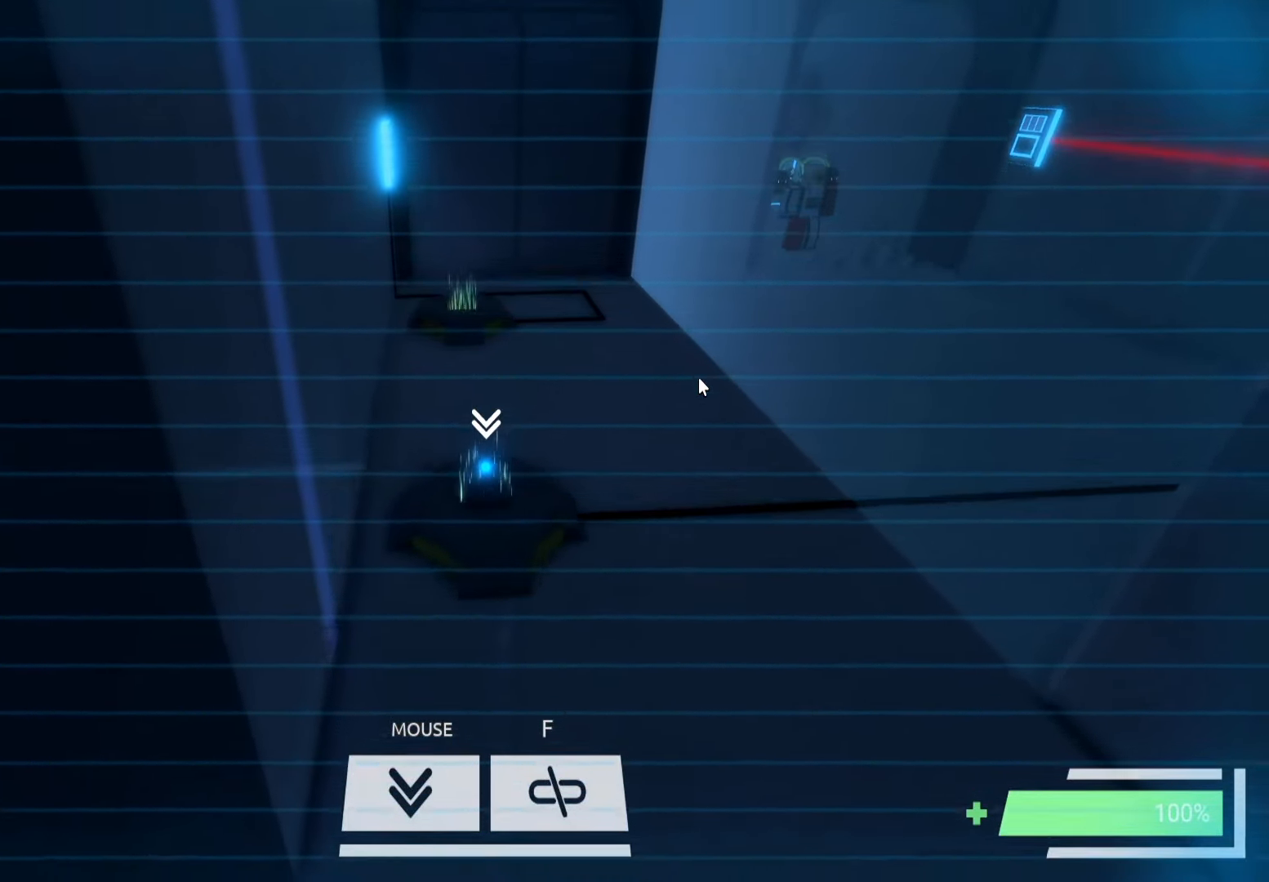
{"keys": ["w"], "events": [[33, "w", "up"], [100, "w", "down"]]}
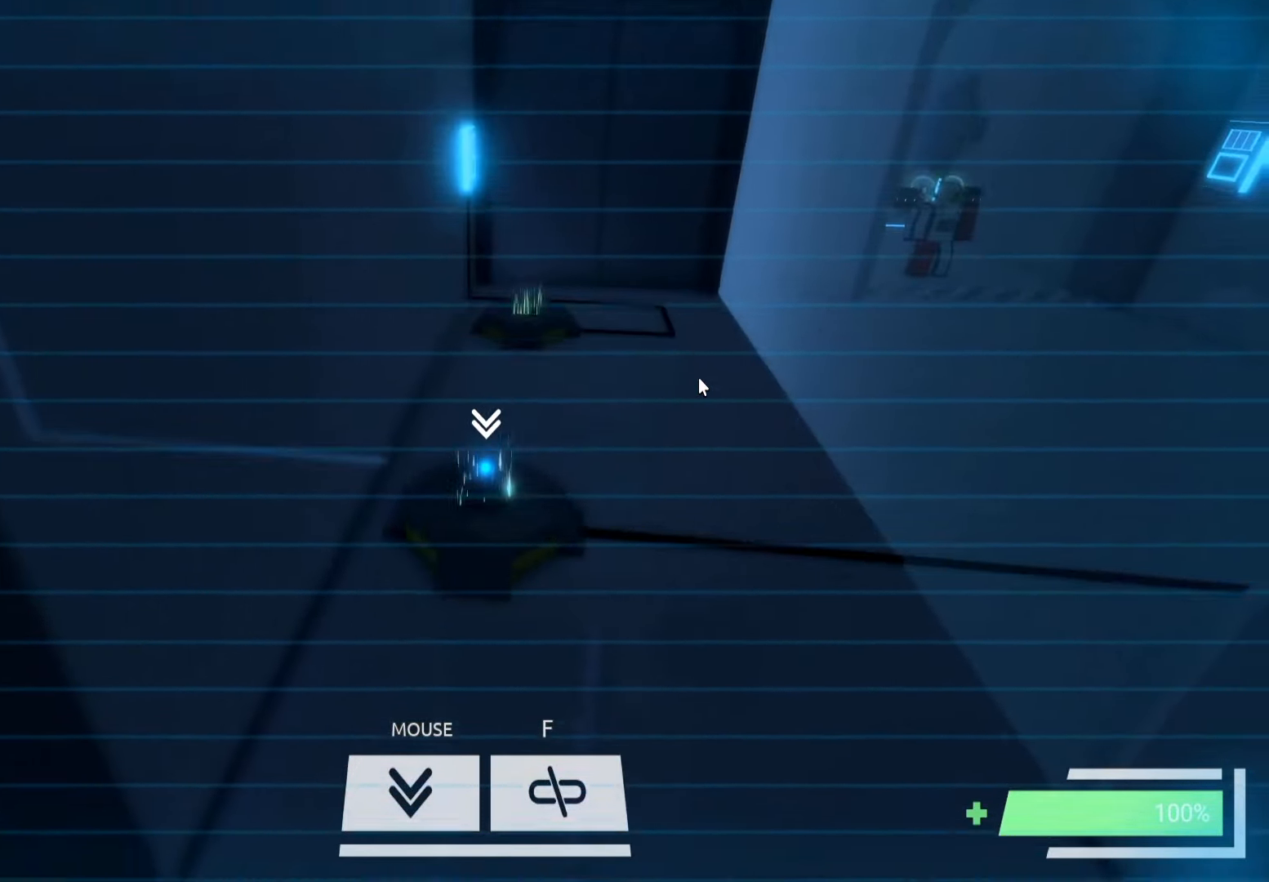
{"keys": [], "events": [[133, "w", "up"], [167, "w", "down"], [500, "w", "up"]]}
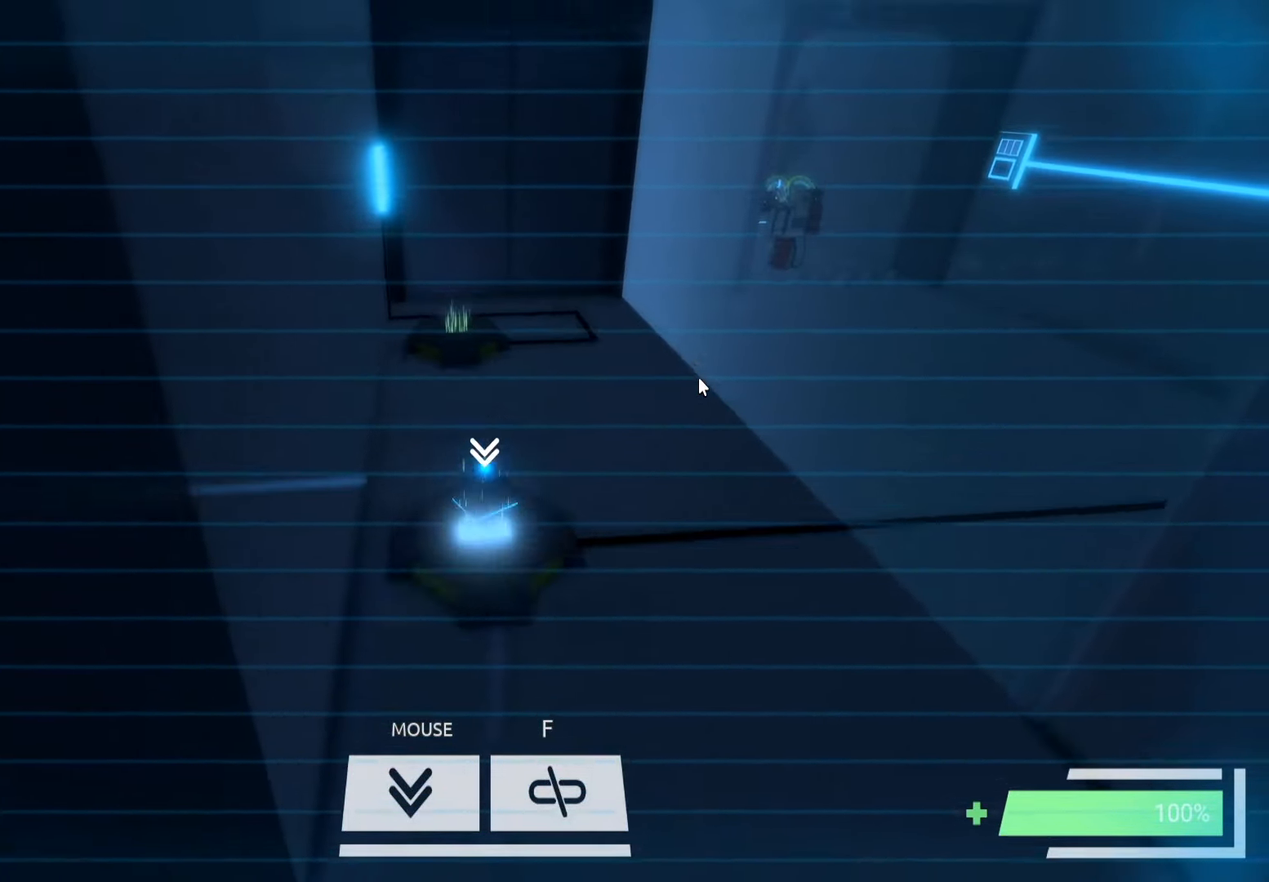
{"keys": [], "events": [[50, "w", "down"], [500, "w", "up"]]}
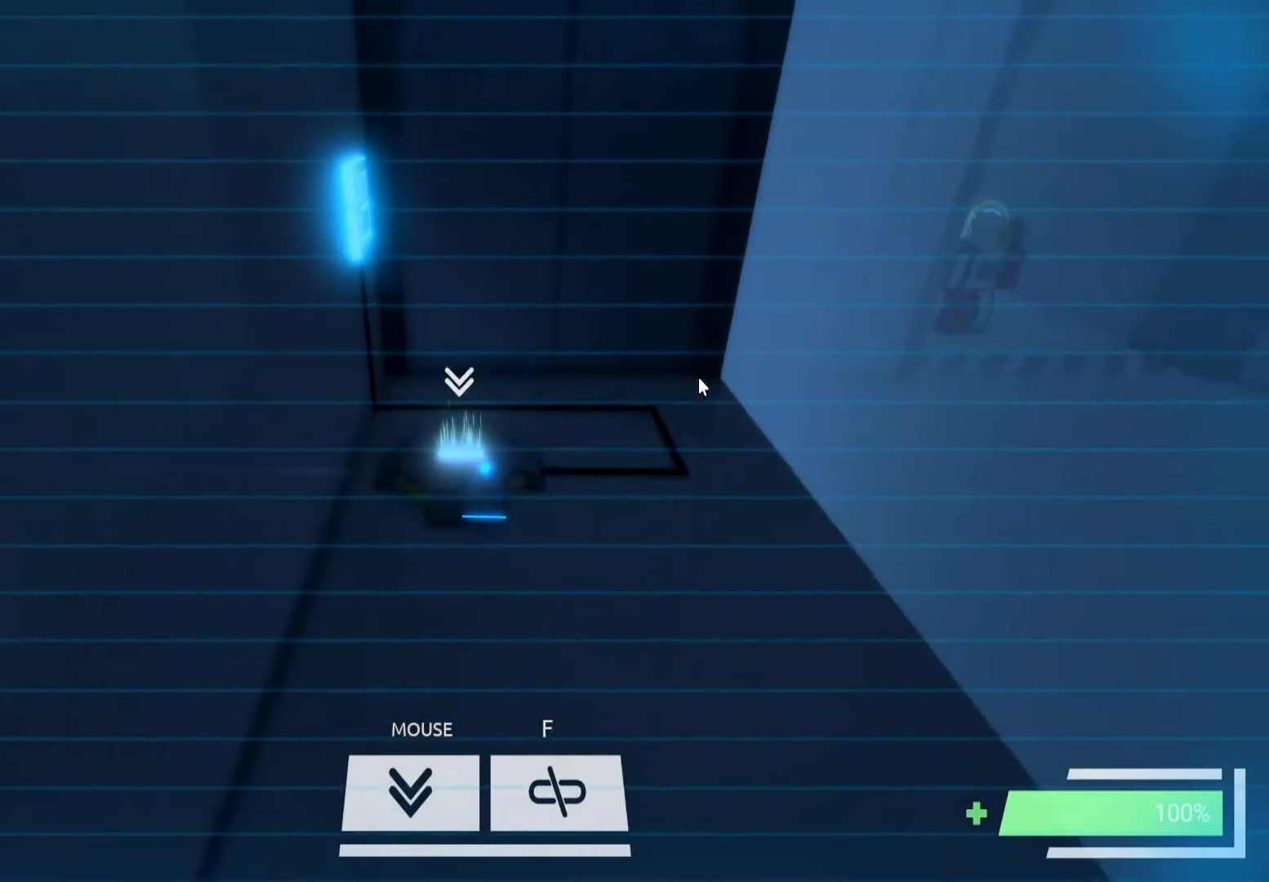
{"keys": [], "events": []}
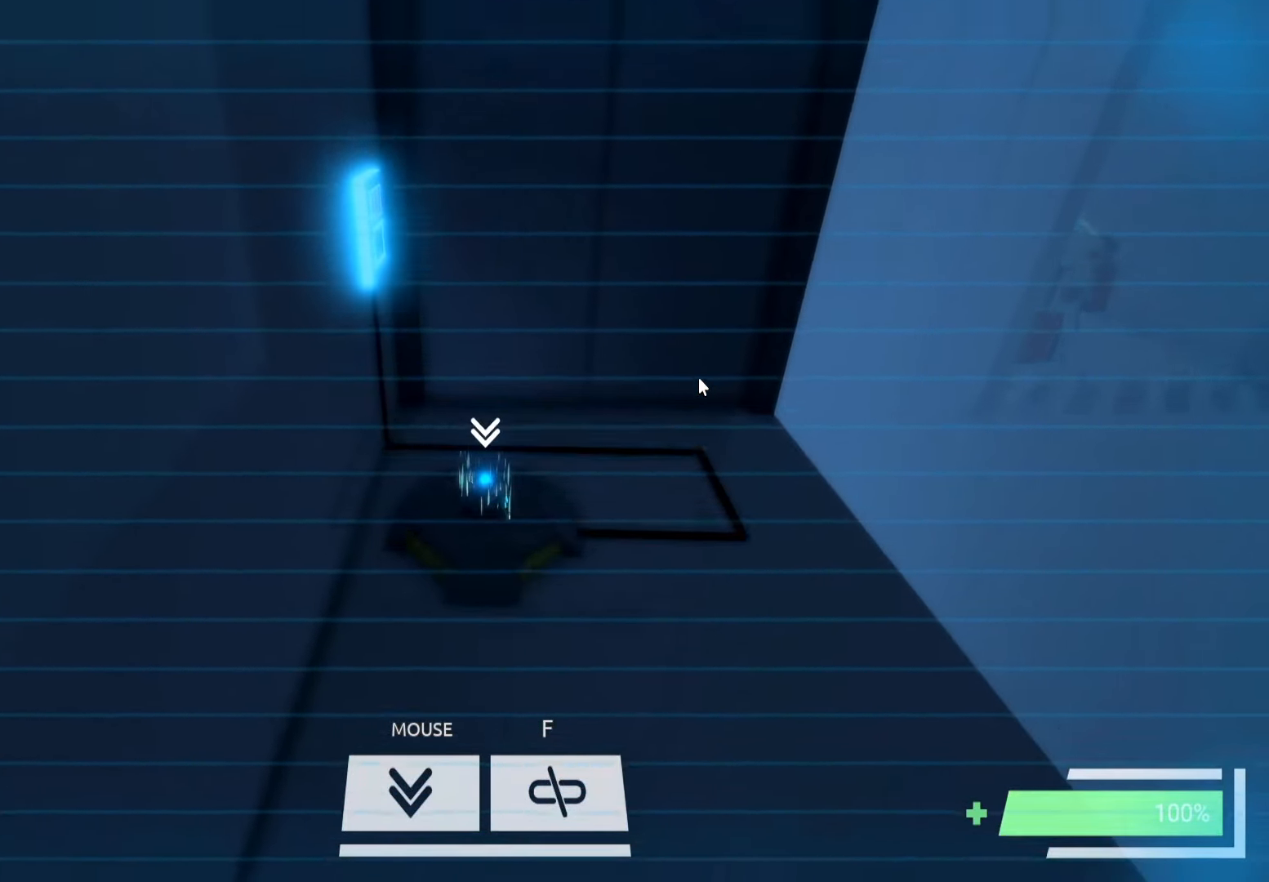
{"keys": [], "events": []}
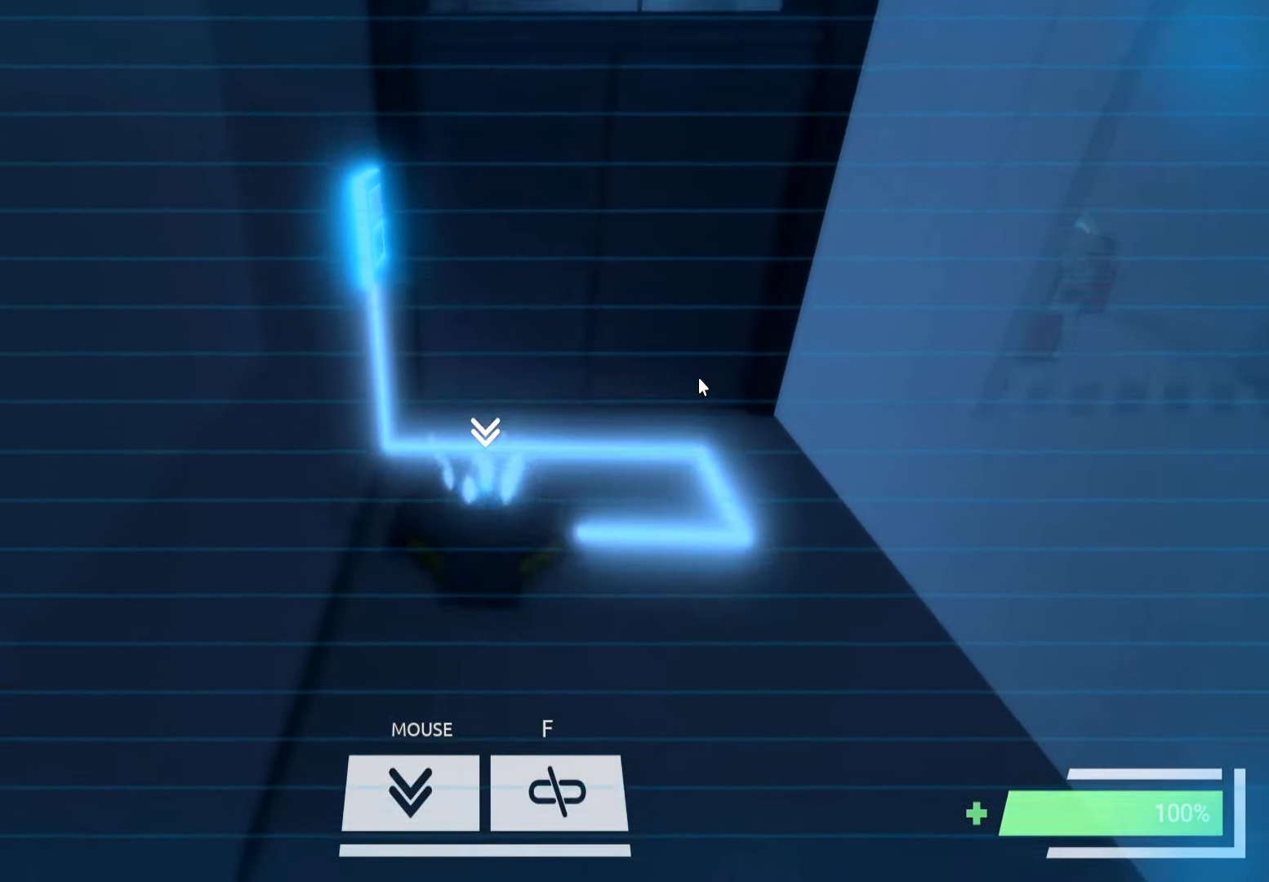
{"keys": [], "events": []}
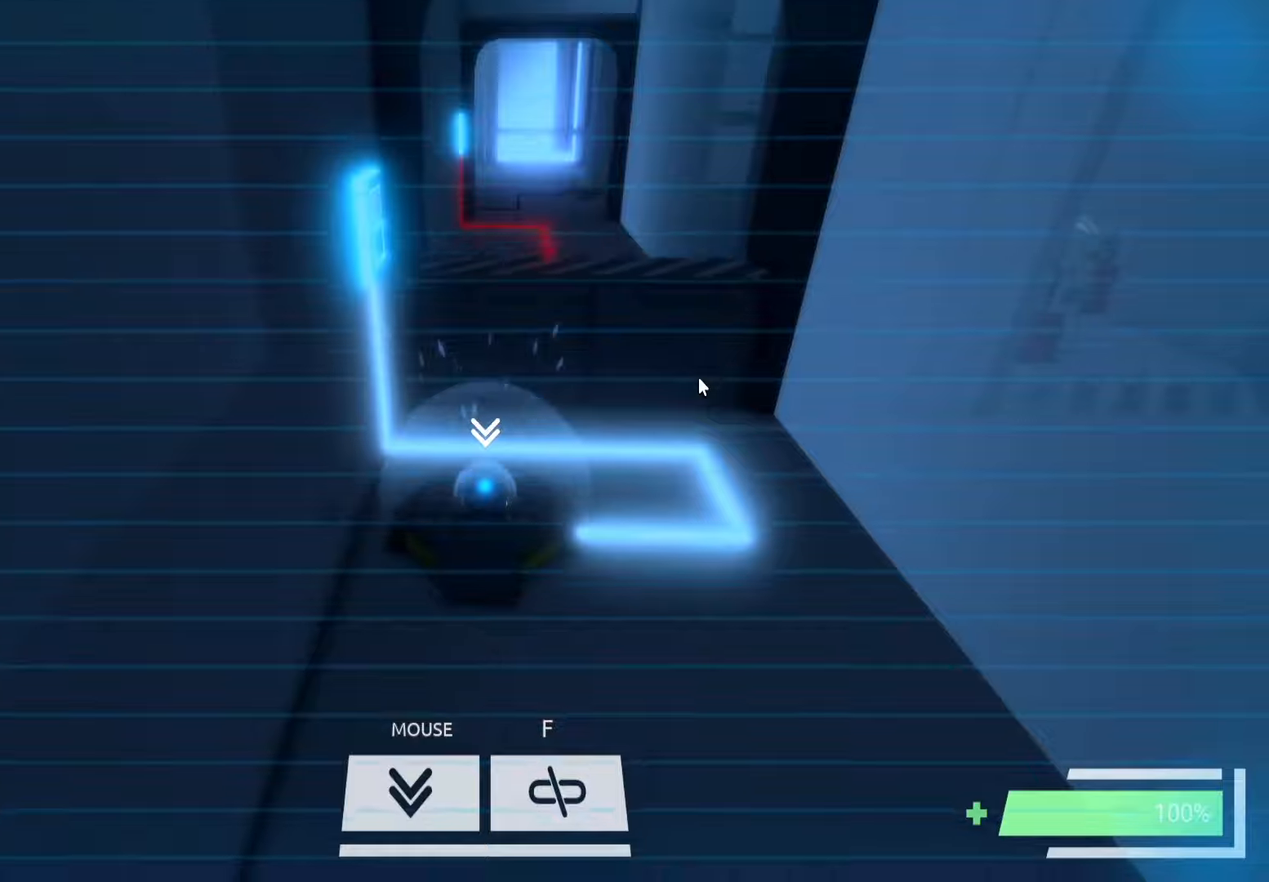
{"keys": [], "events": []}
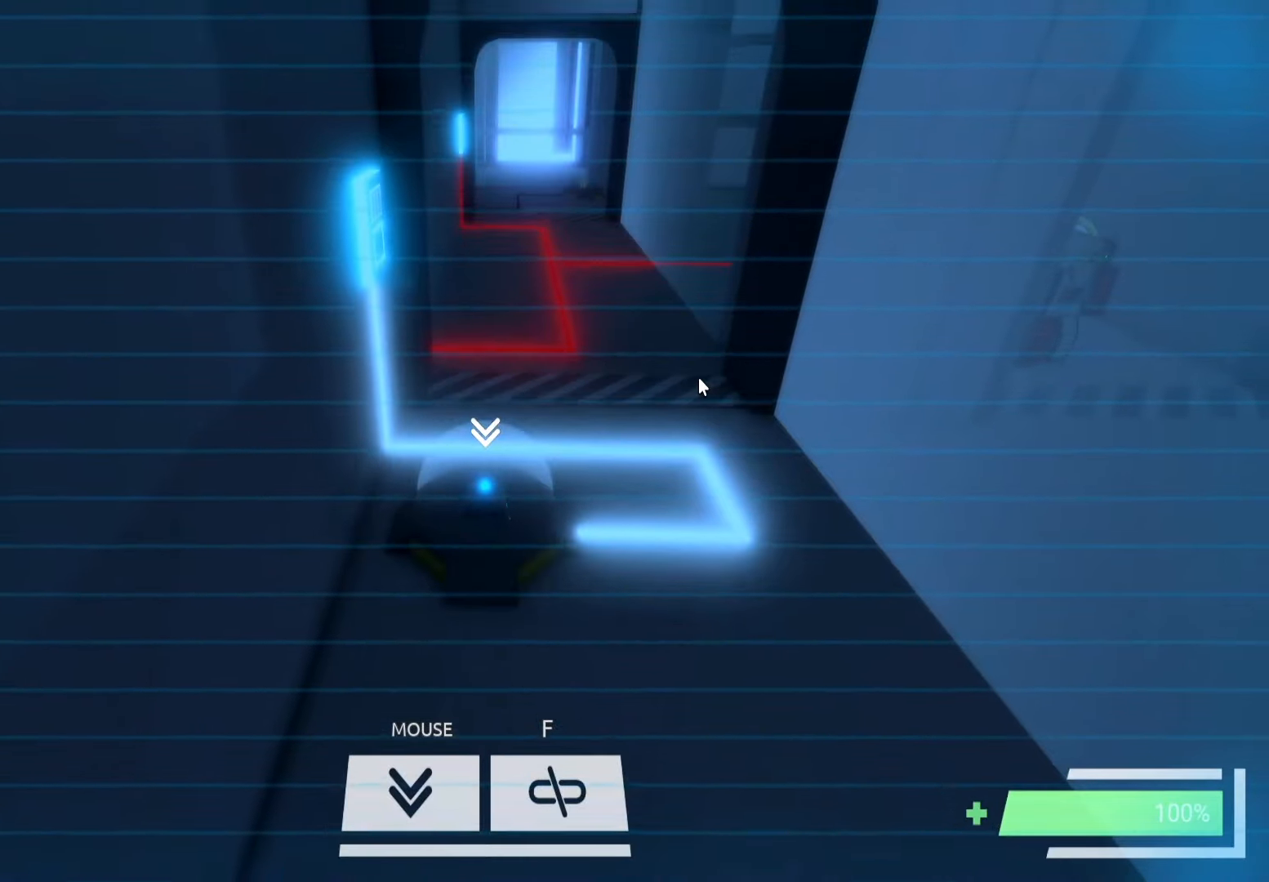
{"keys": [], "events": []}
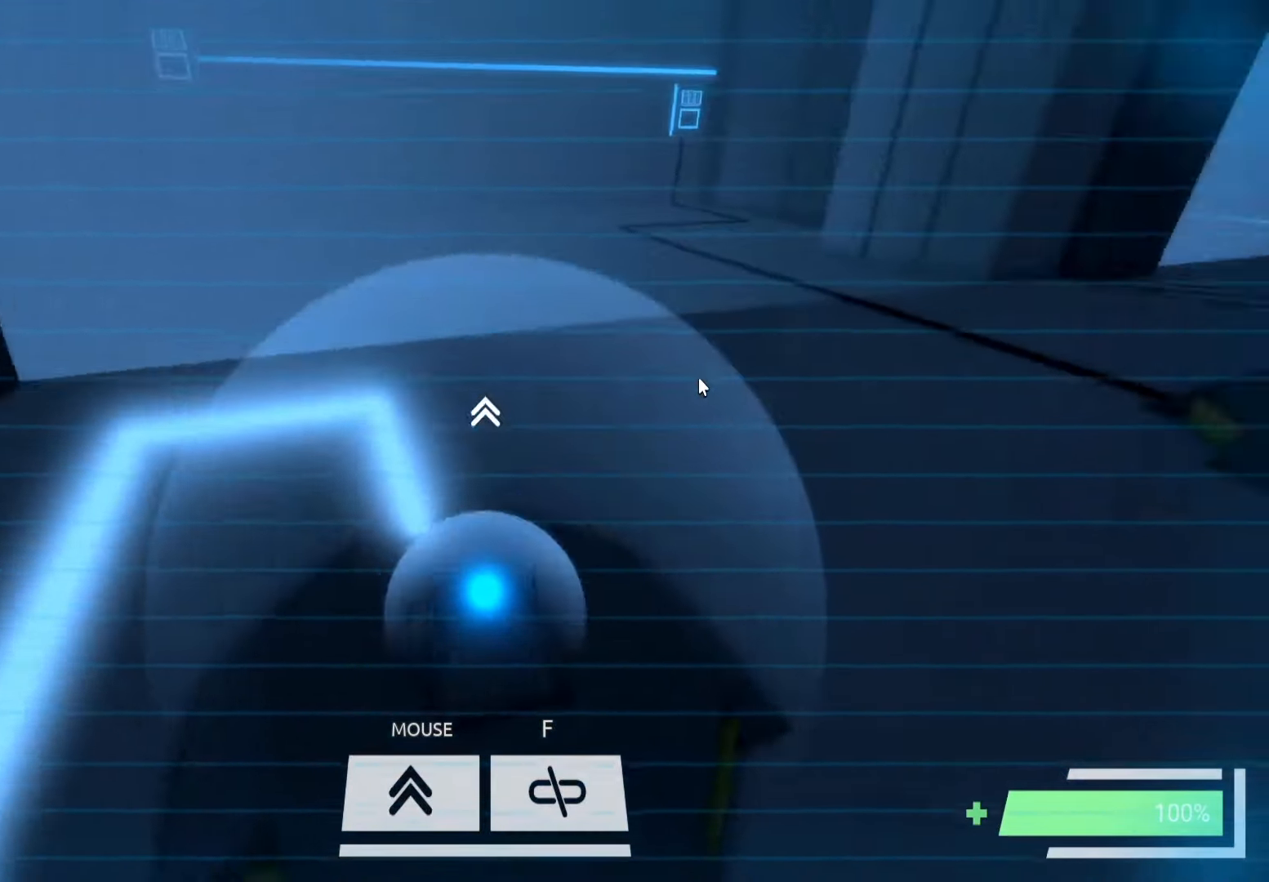
{"keys": [], "events": []}